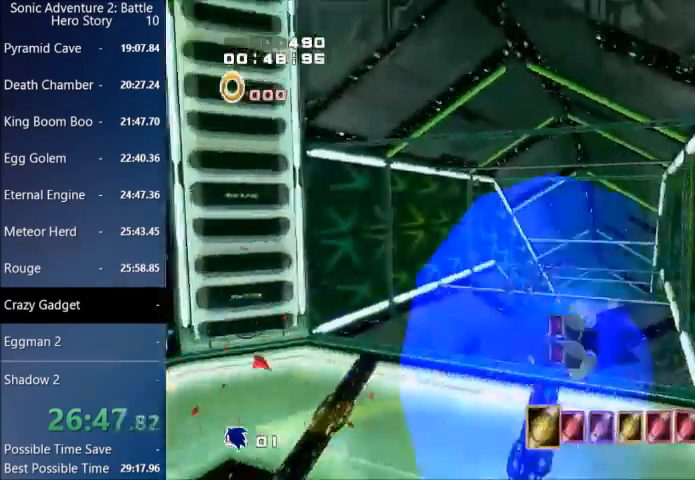
Gameplay with a controller (PlayStation layout); each line is a JSON object with the inputs held at the frame after it. "events" lists button and stick changes between this image and that frame as [ms after this image, input, new state], when the widget could be followed in between.
{"buttons": ["CIRCLE"], "left_stick": "up-right", "right_stick": "center", "events": [[267, "CROSS", "up"], [300, "CIRCLE", "down"], [400, "CIRCLE", "up"], [467, "CIRCLE", "down"]]}
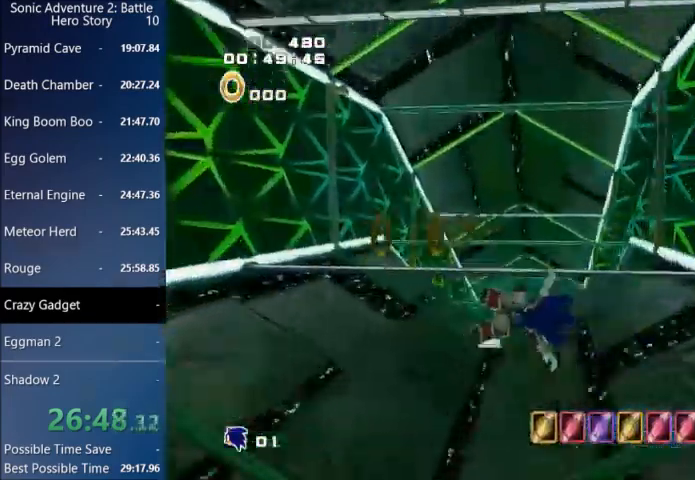
{"buttons": ["CIRCLE"], "left_stick": "up-right", "right_stick": "center", "events": [[401, "CIRCLE", "up"], [467, "CIRCLE", "down"]]}
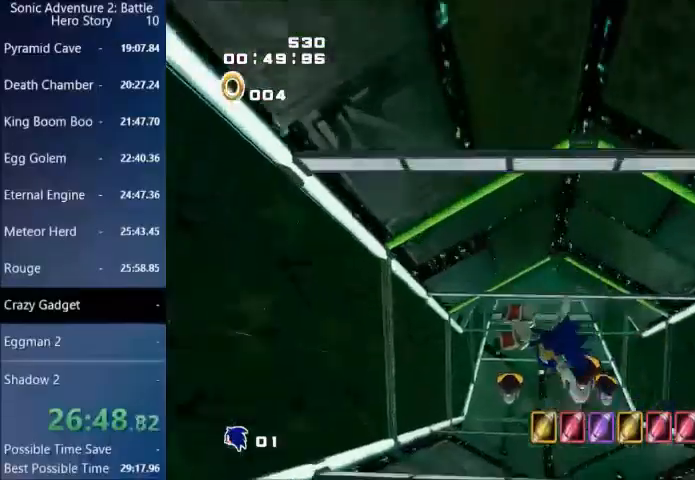
{"buttons": [], "left_stick": "up-right", "right_stick": "center"}
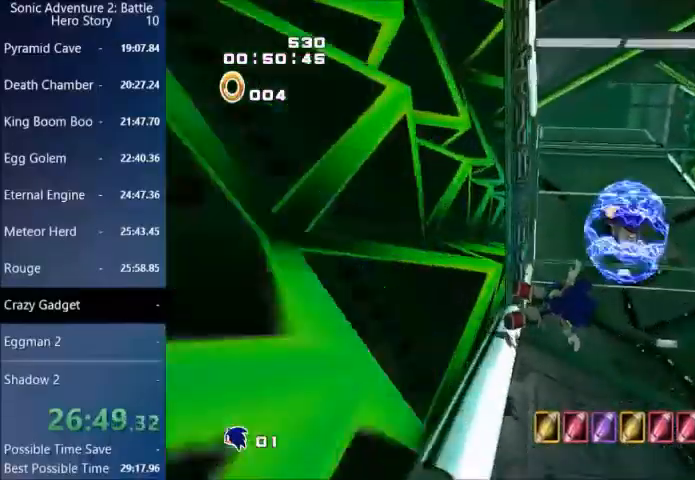
{"buttons": [], "left_stick": "up-right", "right_stick": "center", "events": []}
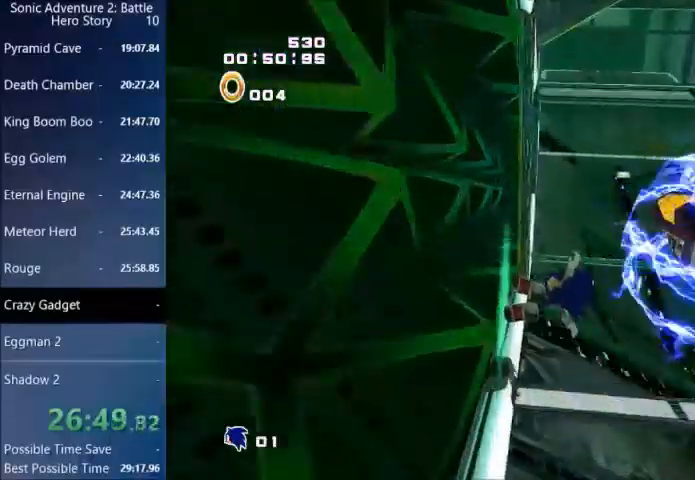
{"buttons": [], "left_stick": "up-right", "right_stick": "center", "events": []}
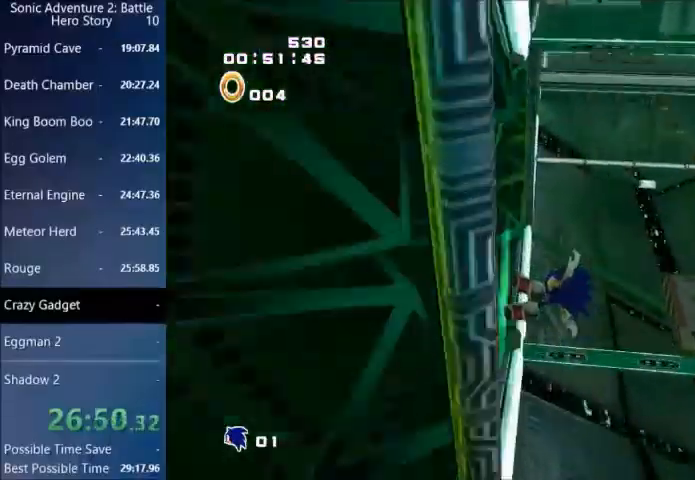
{"buttons": [], "left_stick": "up-right", "right_stick": "center", "events": []}
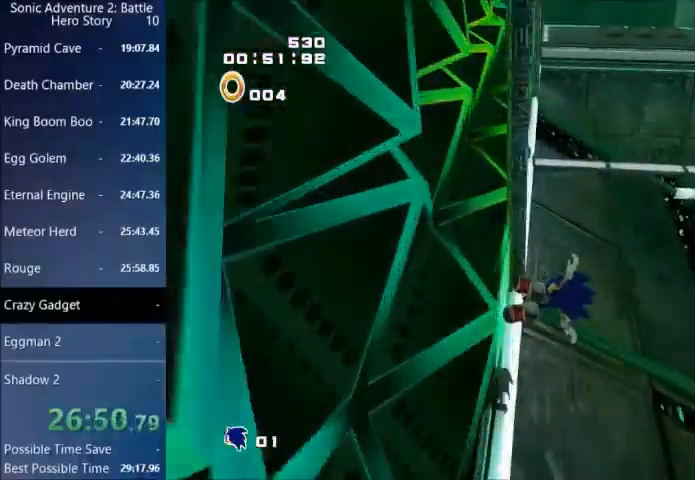
{"buttons": [], "left_stick": "up-right", "right_stick": "center", "events": []}
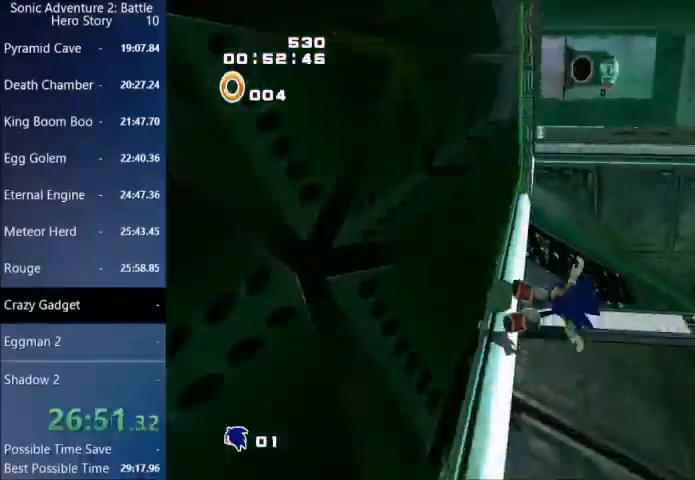
{"buttons": [], "left_stick": "up-right", "right_stick": "center", "events": []}
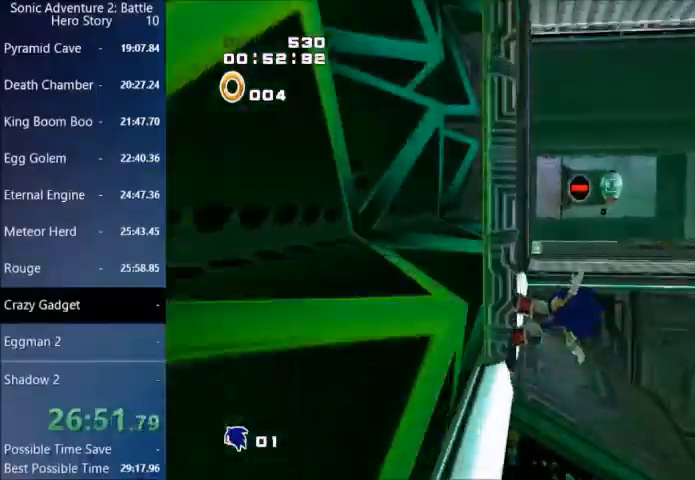
{"buttons": [], "left_stick": "up-right", "right_stick": "center", "events": []}
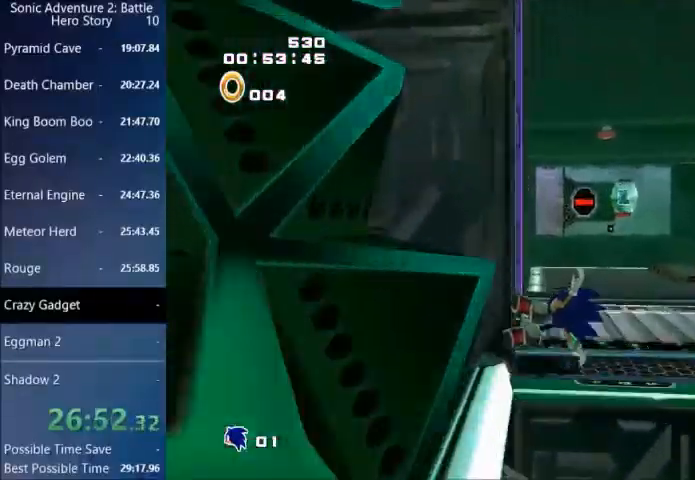
{"buttons": [], "left_stick": "up", "right_stick": "center", "events": [[267, "left_stick", "up"]]}
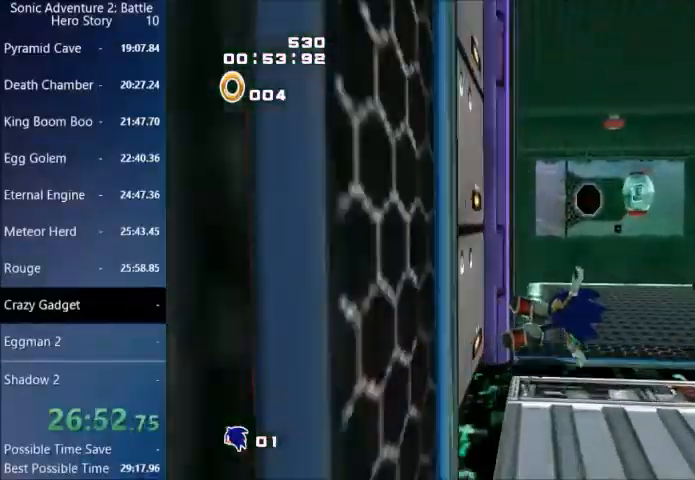
{"buttons": [], "left_stick": "up", "right_stick": "center", "events": []}
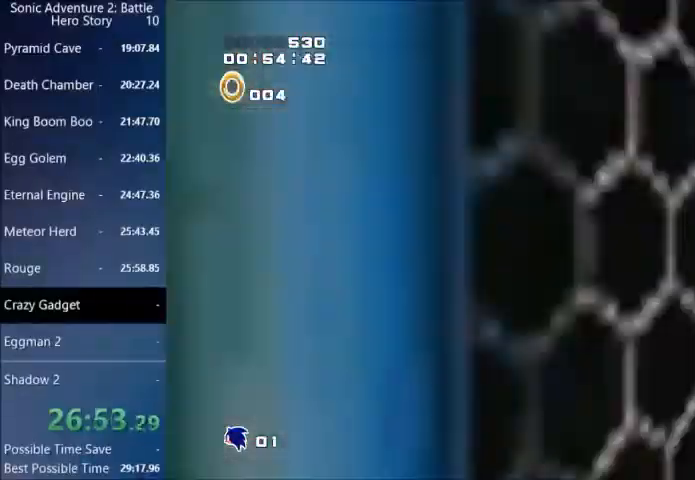
{"buttons": [], "left_stick": "up-right", "right_stick": "center", "events": [[34, "left_stick", "up-right"]]}
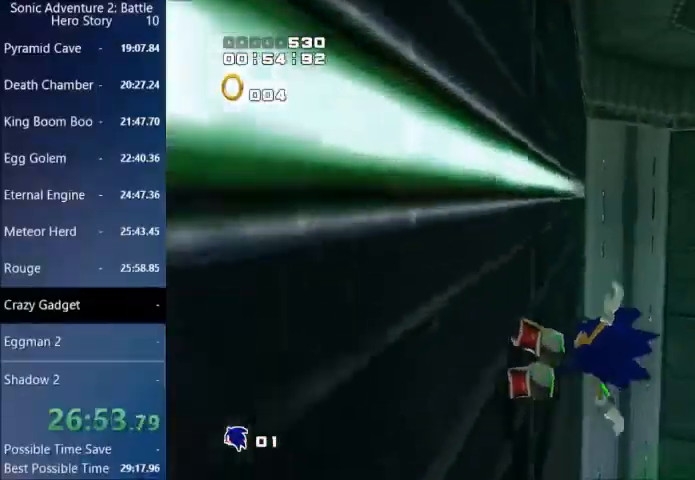
{"buttons": [], "left_stick": "up-right", "right_stick": "center", "events": []}
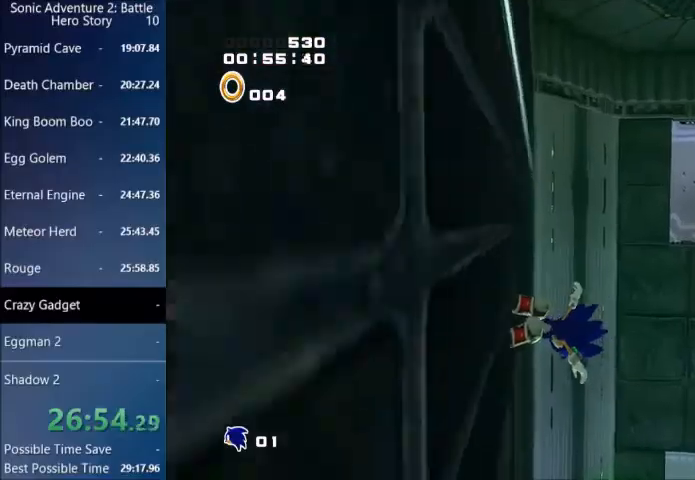
{"buttons": [], "left_stick": "up-right", "right_stick": "center", "events": []}
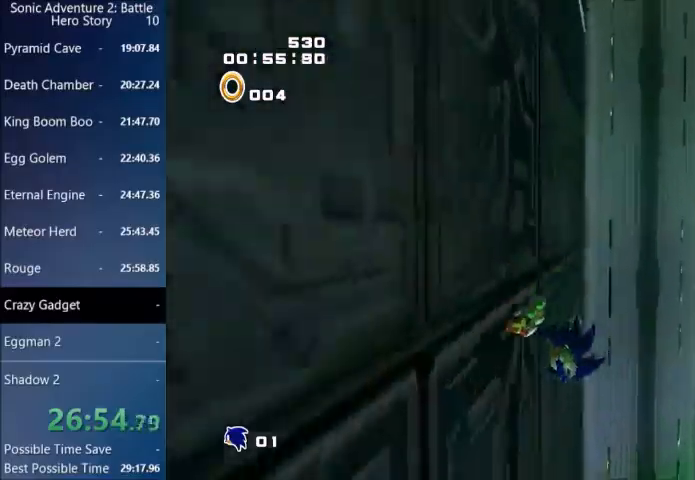
{"buttons": [], "left_stick": "right", "right_stick": "center", "events": [[200, "left_stick", "right"]]}
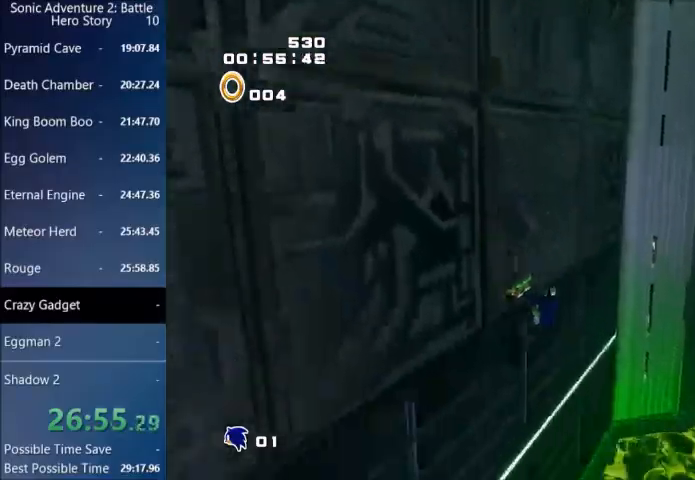
{"buttons": [], "left_stick": "center", "right_stick": "center", "events": [[467, "left_stick", "center"]]}
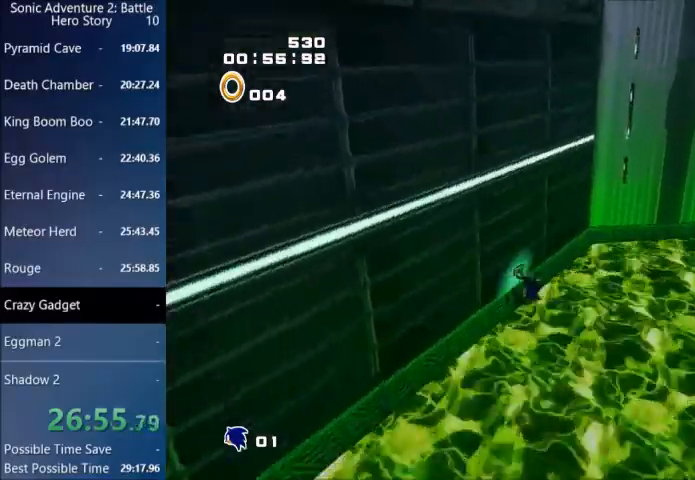
{"buttons": [], "left_stick": "up-right", "right_stick": "center", "events": [[400, "left_stick", "up-right"]]}
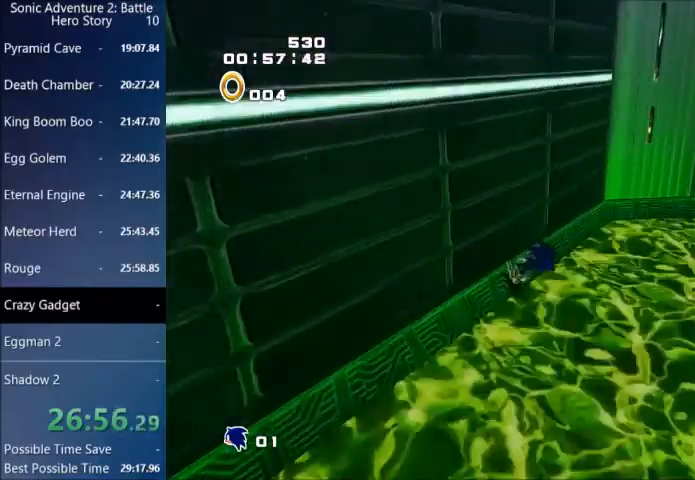
{"buttons": [], "left_stick": "up-right", "right_stick": "center", "events": []}
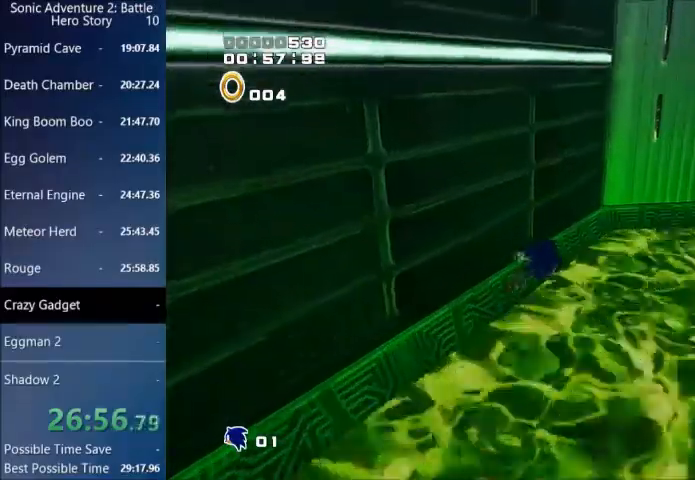
{"buttons": [], "left_stick": "up-right", "right_stick": "center", "events": []}
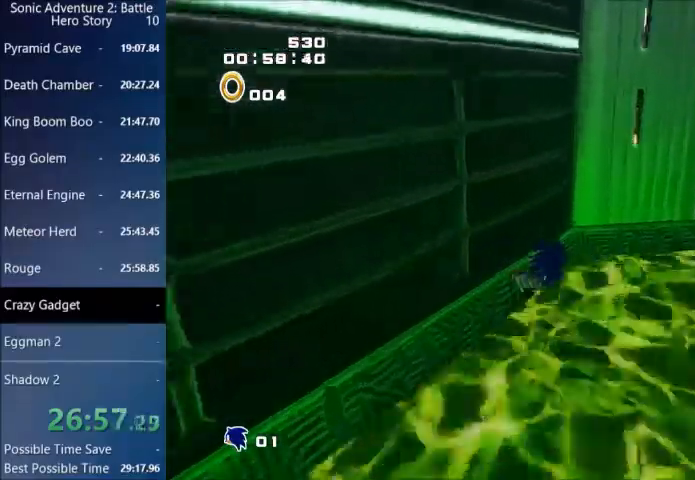
{"buttons": [], "left_stick": "up-right", "right_stick": "center", "events": []}
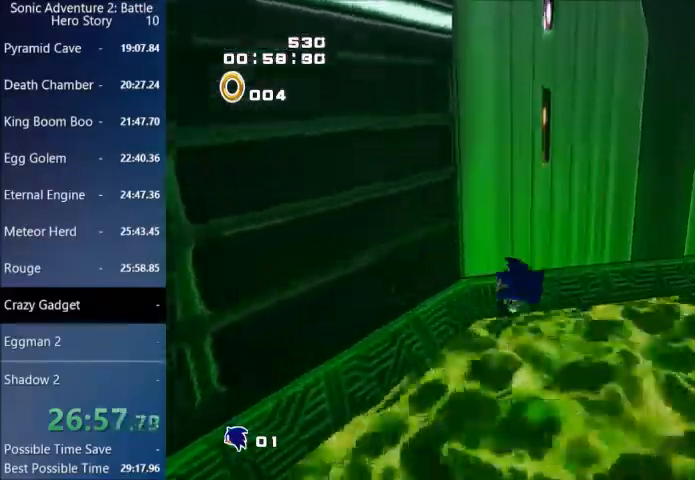
{"buttons": ["CIRCLE"], "left_stick": "up-right", "right_stick": "center", "events": [[67, "CIRCLE", "down"]]}
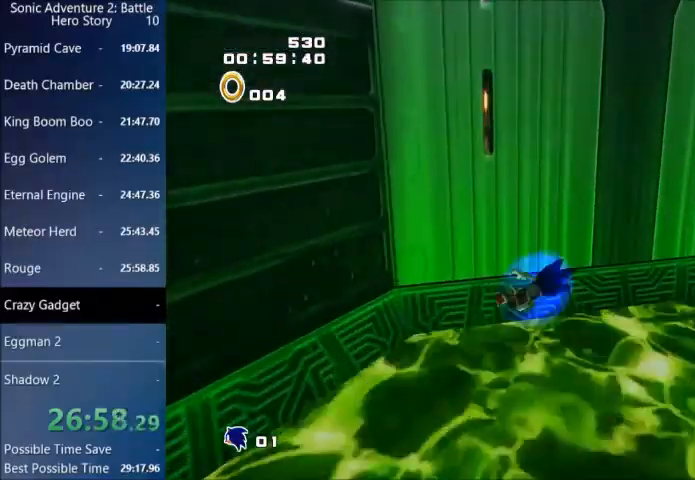
{"buttons": ["CIRCLE"], "left_stick": "up-right", "right_stick": "center", "events": []}
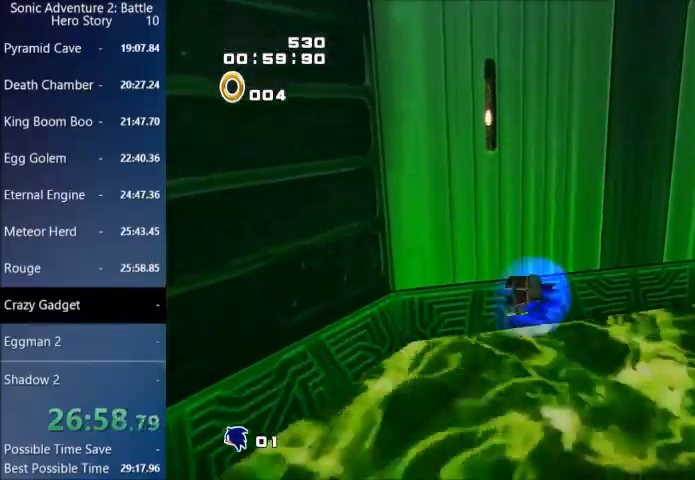
{"buttons": [], "left_stick": "right", "right_stick": "center", "events": [[67, "CIRCLE", "up"], [467, "left_stick", "right"]]}
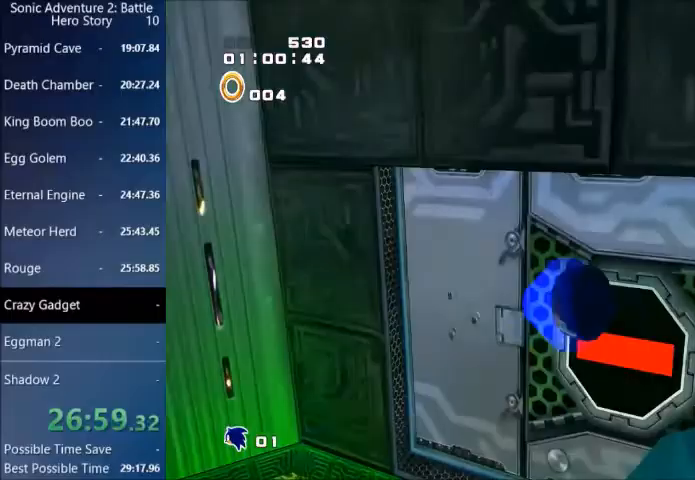
{"buttons": ["L3"], "left_stick": "down-right", "right_stick": "center", "events": [[134, "L3", "down"], [234, "left_stick", "down-right"]]}
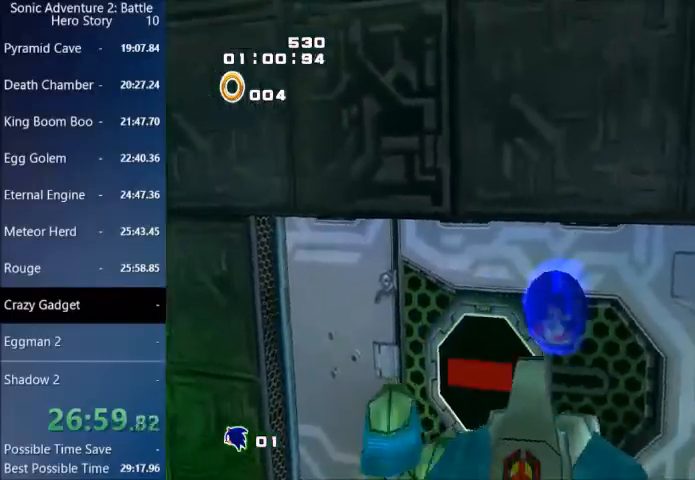
{"buttons": ["L3"], "left_stick": "down-right", "right_stick": "center", "events": []}
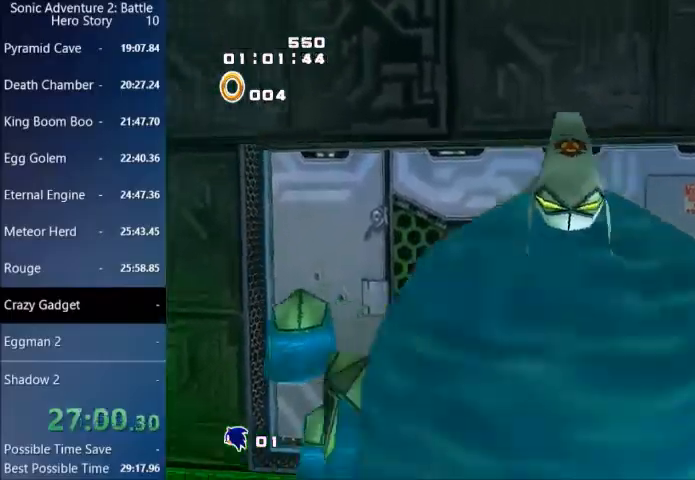
{"buttons": ["L3"], "left_stick": "down-right", "right_stick": "center", "events": []}
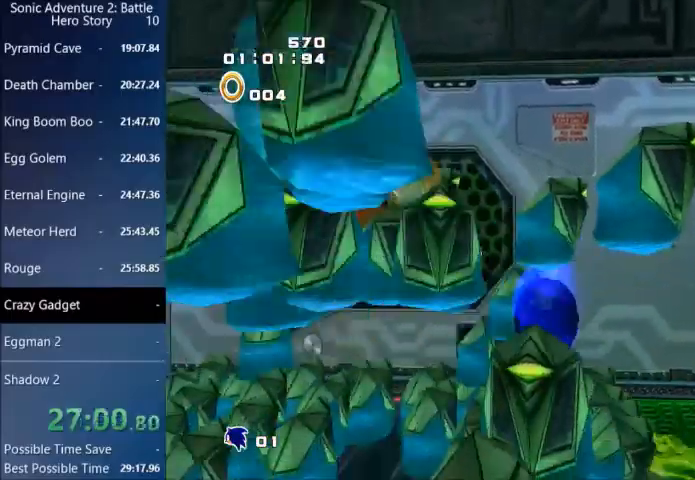
{"buttons": ["L3"], "left_stick": "down-right", "right_stick": "center", "events": []}
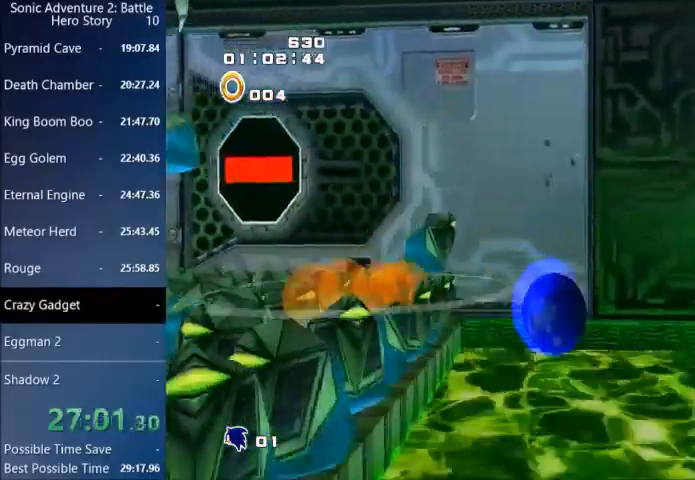
{"buttons": [], "left_stick": "down-right", "right_stick": "center", "events": [[100, "L3", "up"]]}
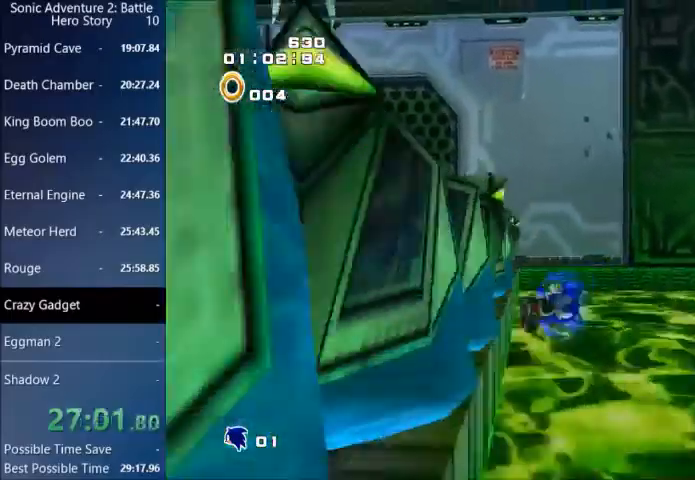
{"buttons": ["CROSS"], "left_stick": "up-left", "right_stick": "center", "events": [[33, "left_stick", "center"], [233, "CROSS", "down"], [334, "left_stick", "up-left"]]}